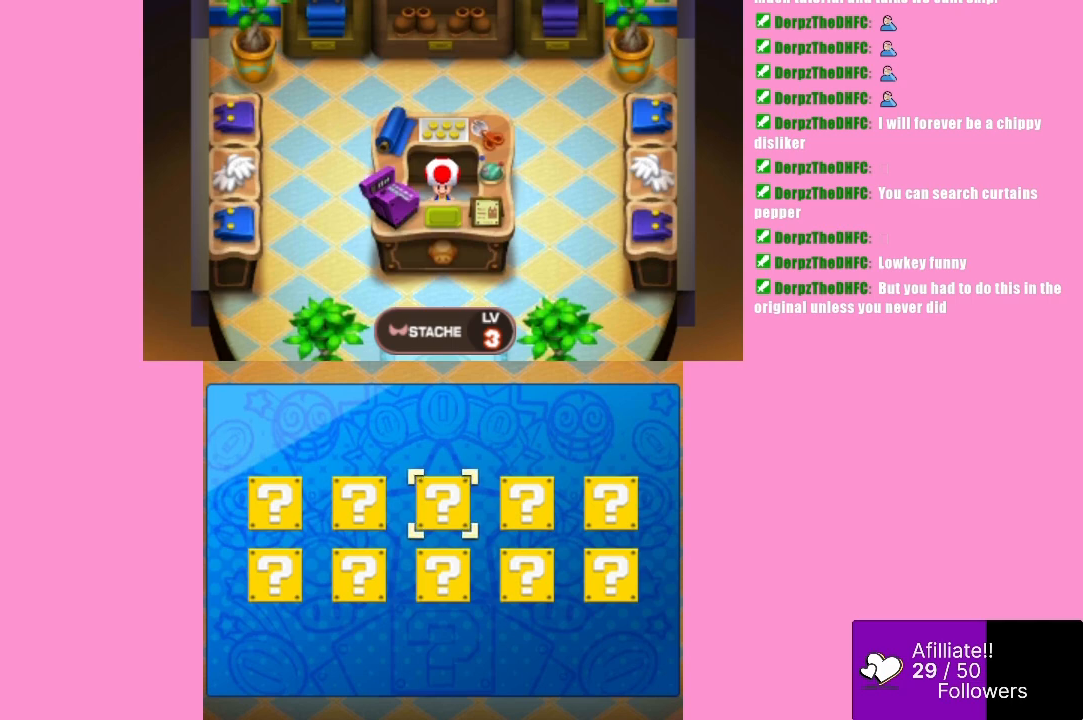
Gameplay with a controller (Xbox layout); each line is a JSON object with the inputs held at the frame after it. "events" lists button and stick changes between this image and that frame as [ms after this image, input, new state], when the widget could be followed in between. Not read: L3 R3 right_stick.
{"buttons": [], "left_stick": "center", "events": [[67, "left_stick", "center"], [200, "B", "down"], [300, "B", "up"]]}
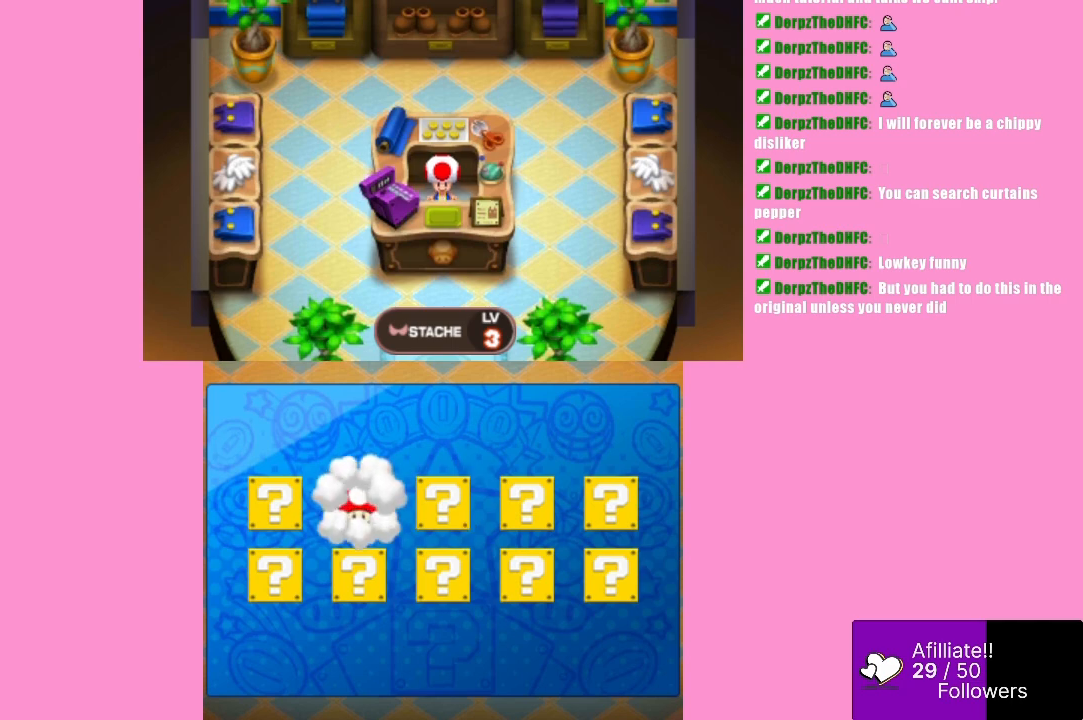
{"buttons": [], "left_stick": "center", "events": []}
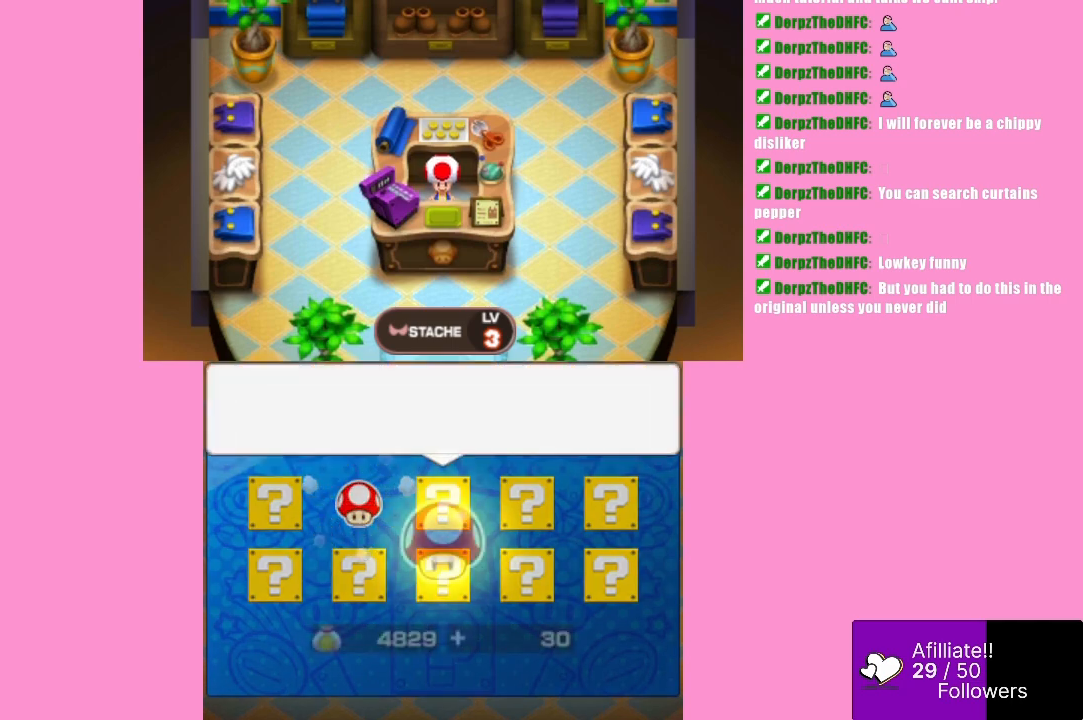
{"buttons": ["B"], "left_stick": "center", "events": [[433, "B", "down"]]}
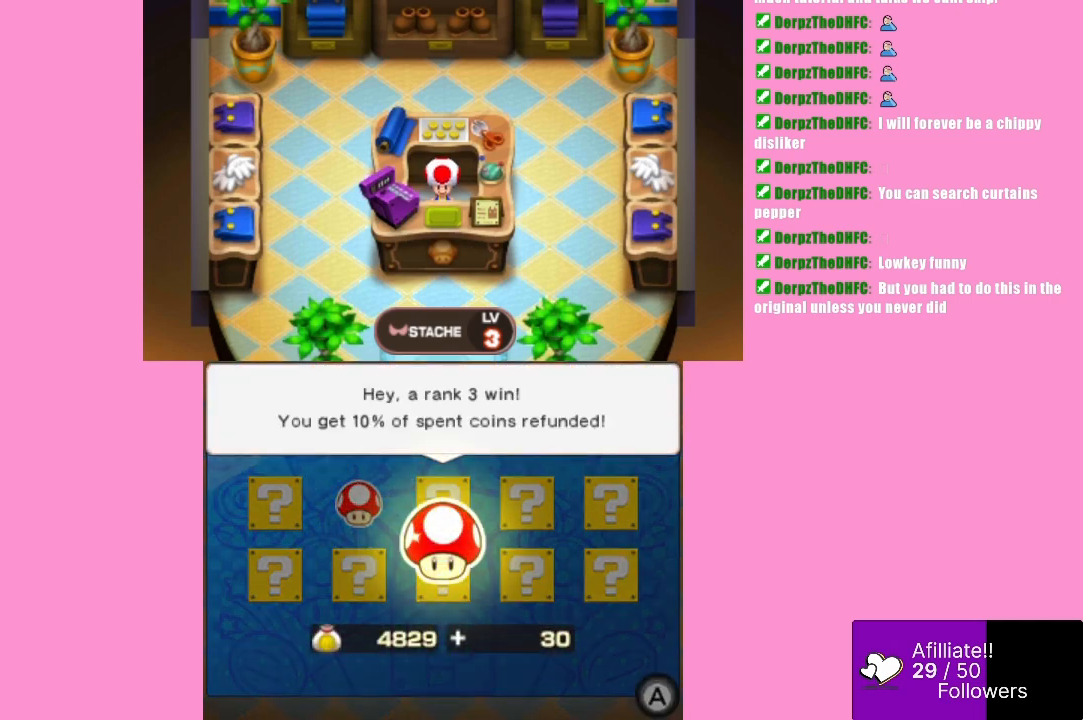
{"buttons": ["B"], "left_stick": "center", "events": [[33, "B", "up"], [267, "B", "down"], [400, "B", "up"], [500, "B", "down"]]}
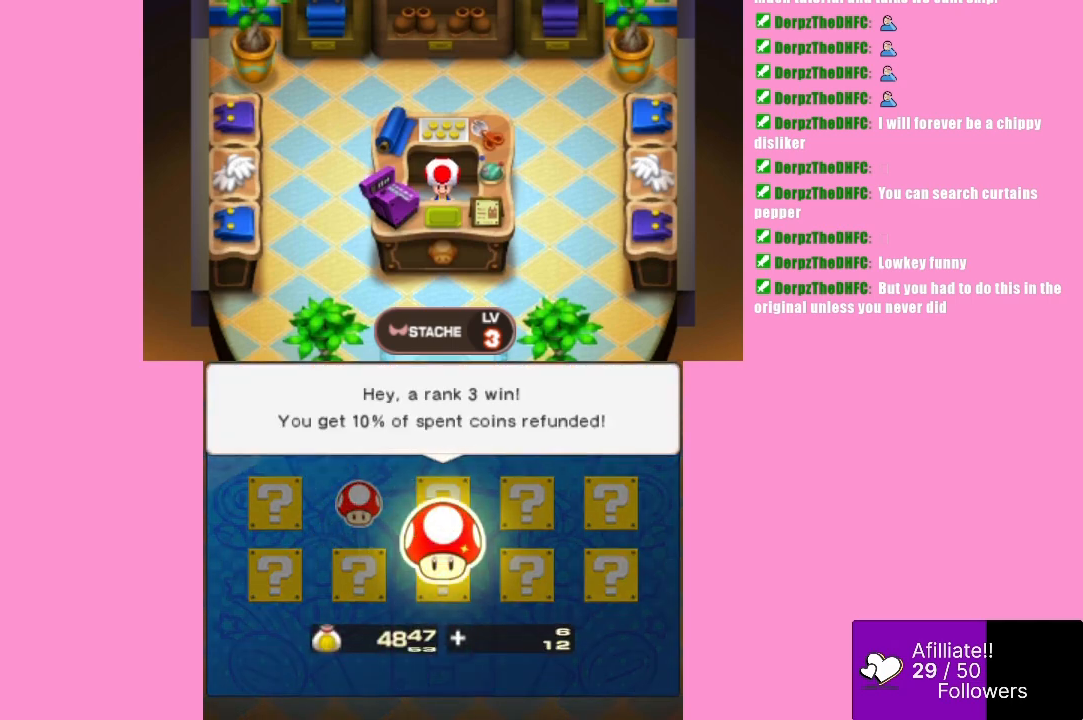
{"buttons": [], "left_stick": "center", "events": [[100, "B", "up"], [200, "B", "down"], [300, "B", "up"], [367, "B", "down"], [467, "B", "up"]]}
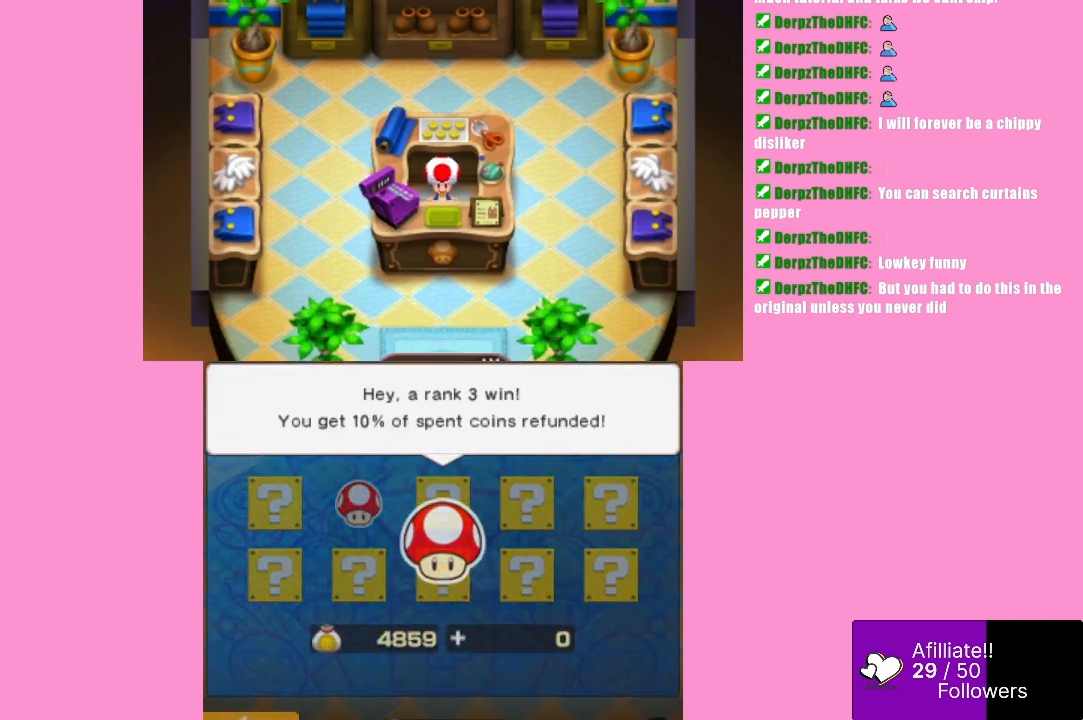
{"buttons": [], "left_stick": "center", "events": [[33, "B", "down"], [200, "B", "up"], [267, "B", "down"], [367, "B", "up"]]}
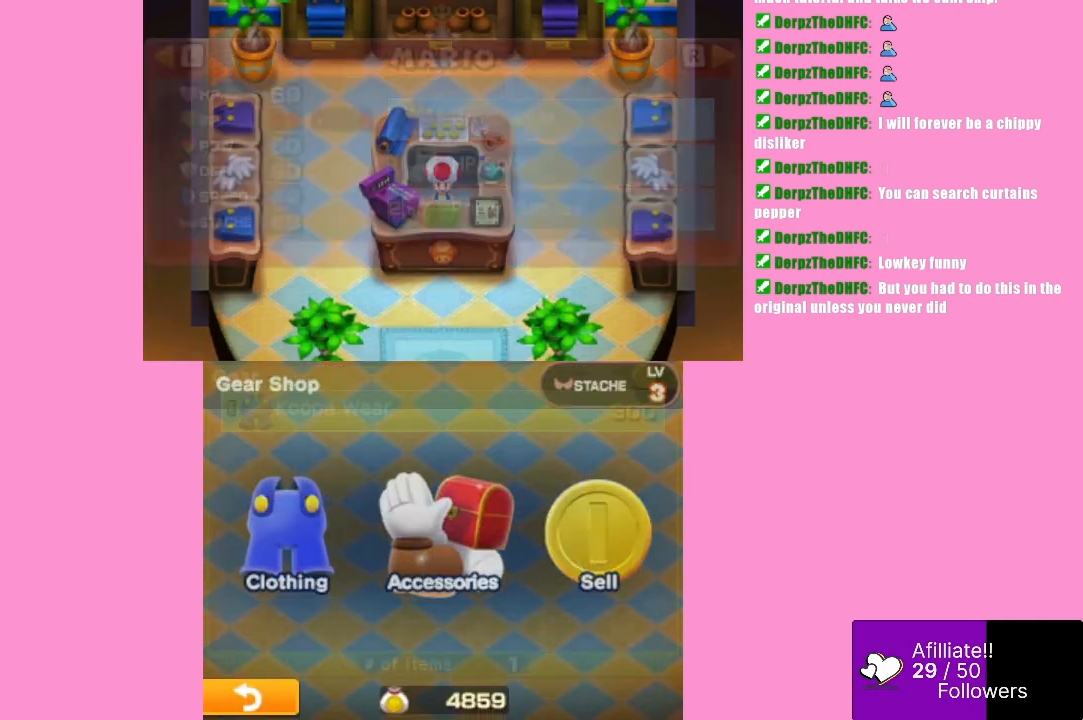
{"buttons": [], "left_stick": "center", "events": []}
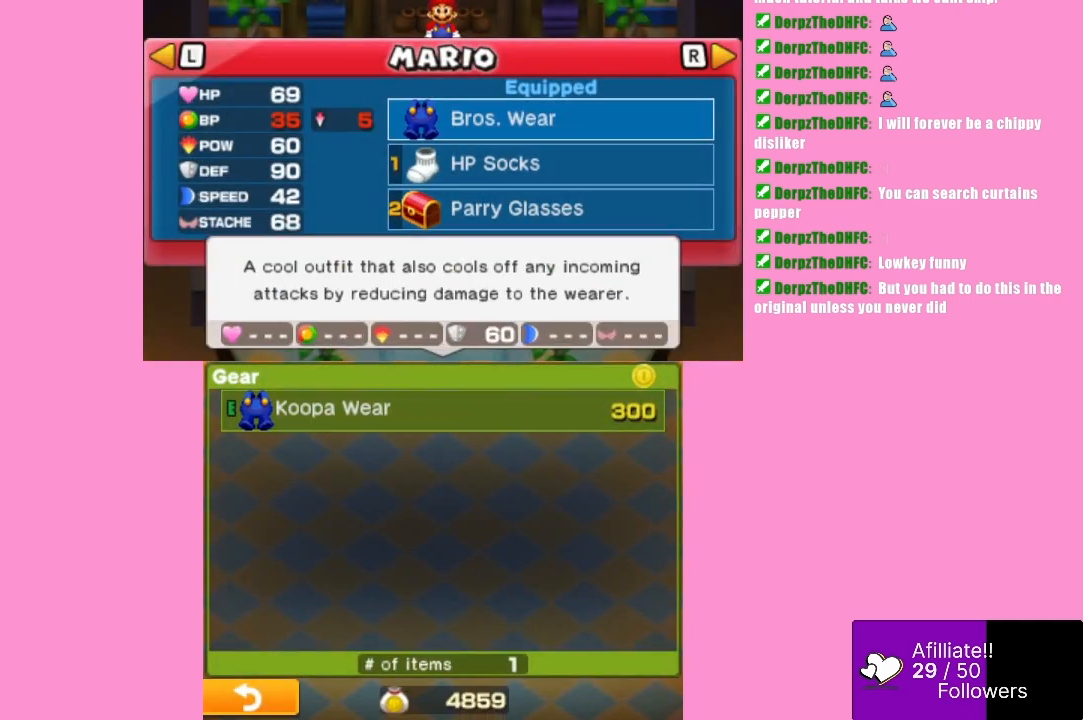
{"buttons": [], "left_stick": "center", "events": []}
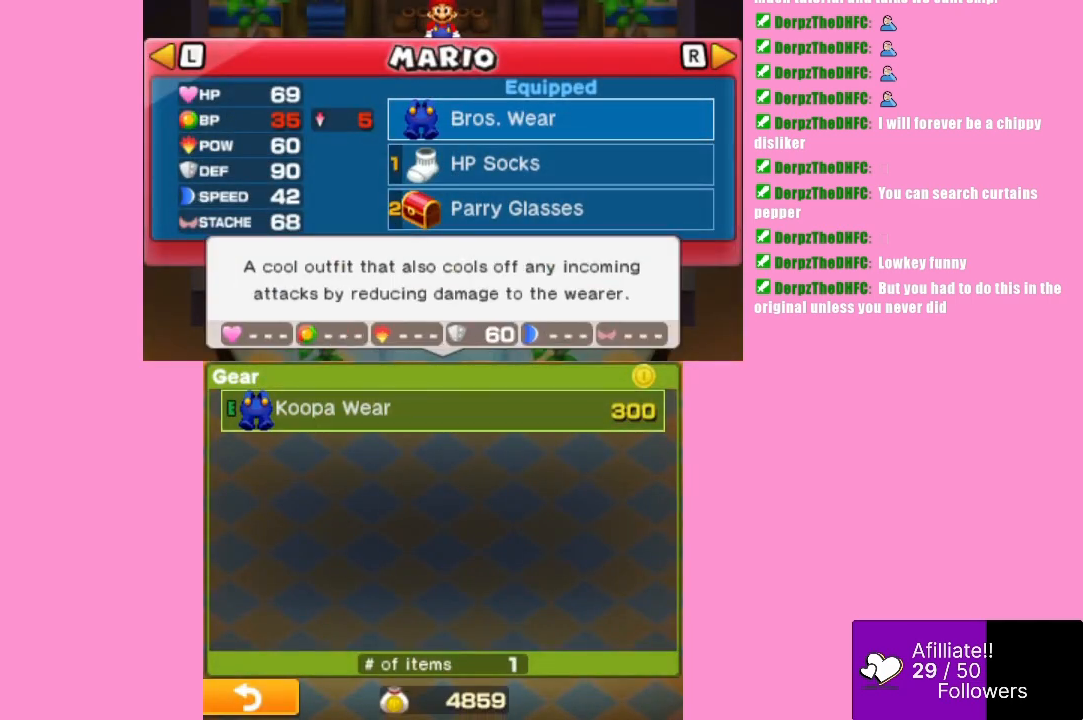
{"buttons": [], "left_stick": "center", "events": [[133, "A", "down"], [267, "A", "up"]]}
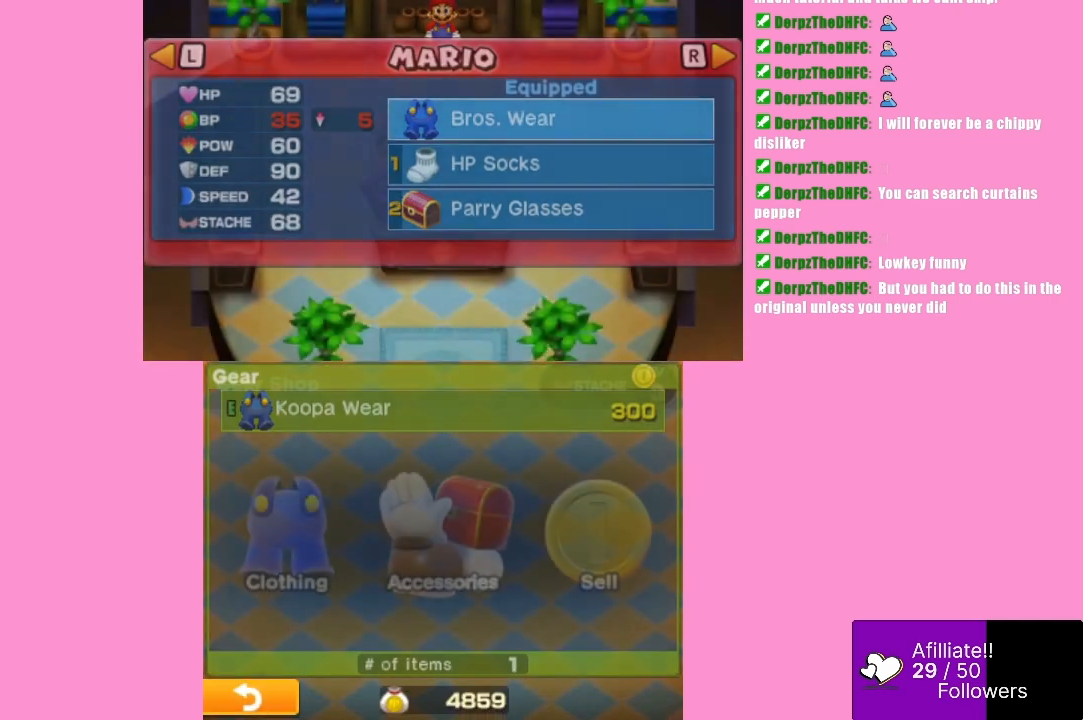
{"buttons": [], "left_stick": "center", "events": []}
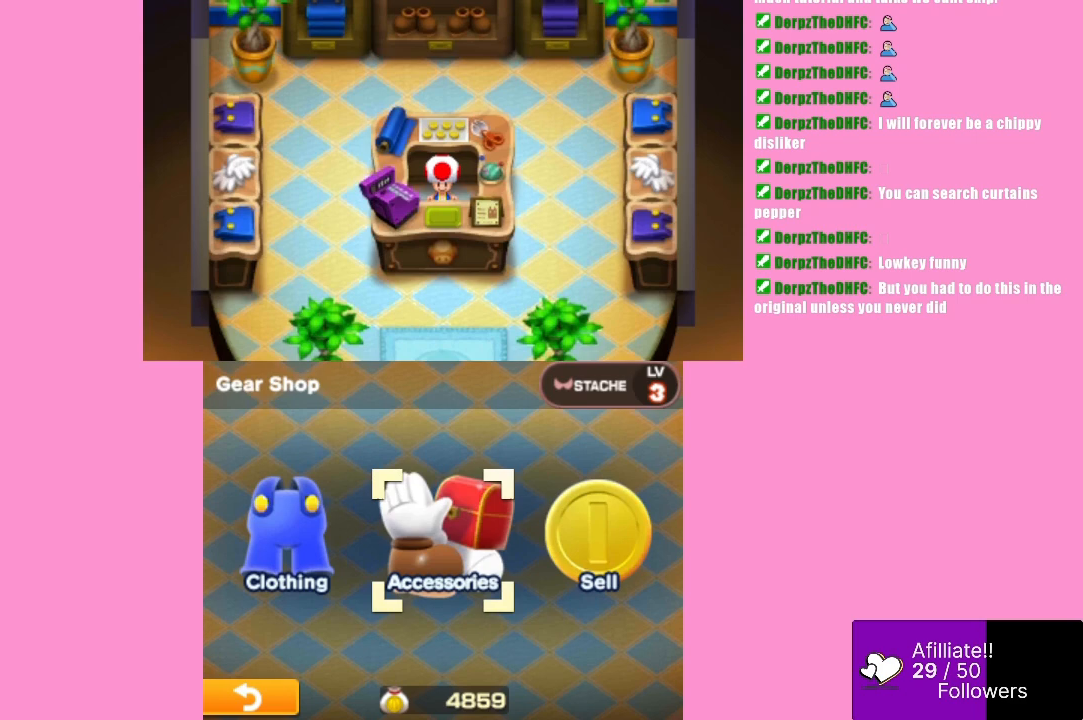
{"buttons": [], "left_stick": "center", "events": []}
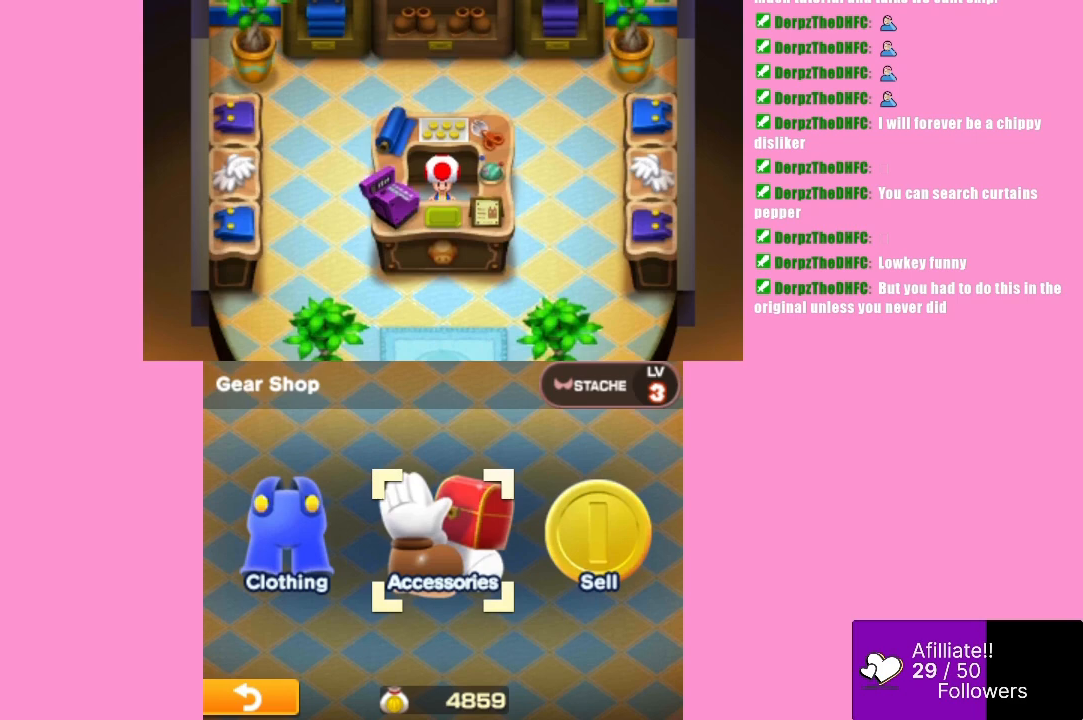
{"buttons": [], "left_stick": "center", "events": []}
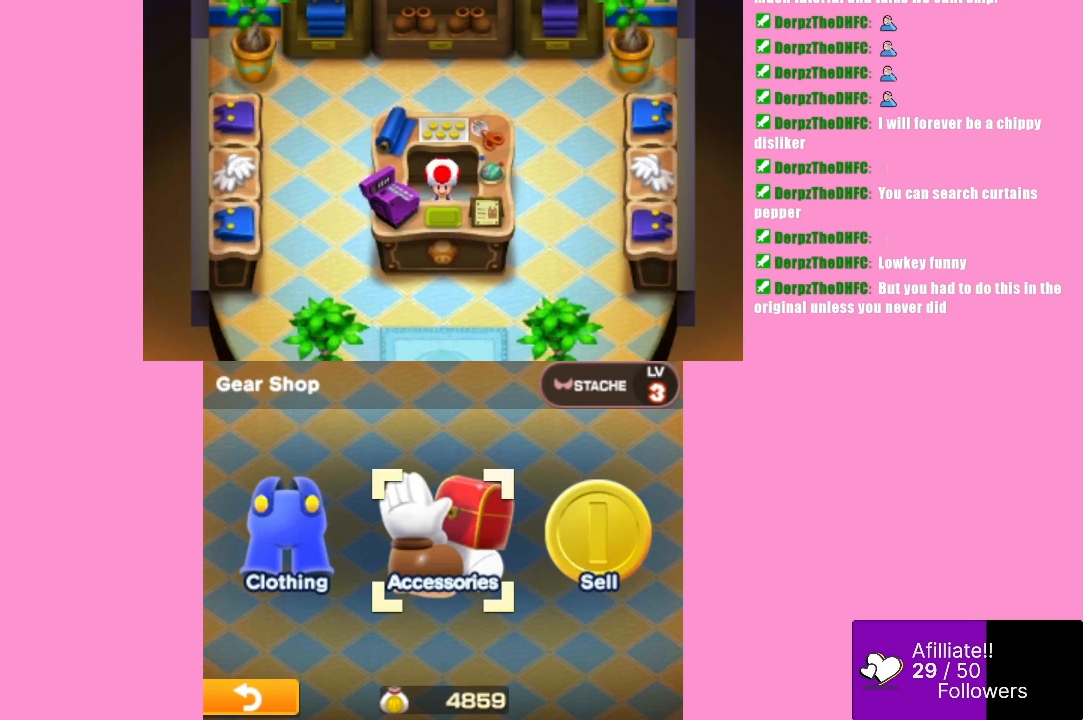
{"buttons": [], "left_stick": "center", "events": []}
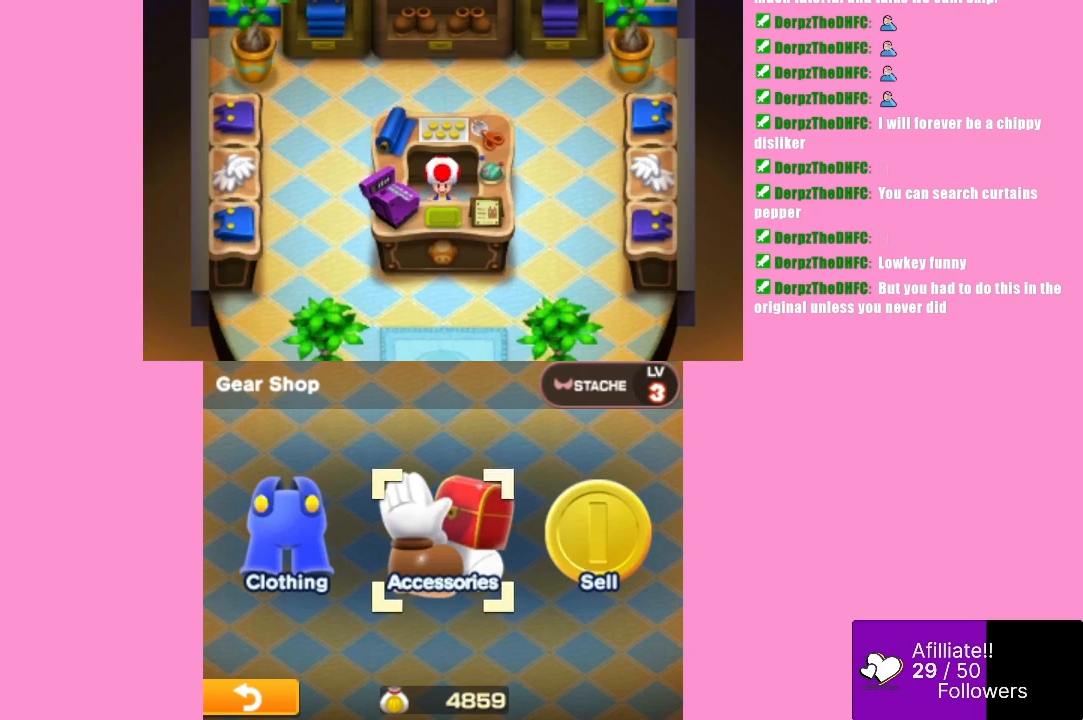
{"buttons": [], "left_stick": "center", "events": []}
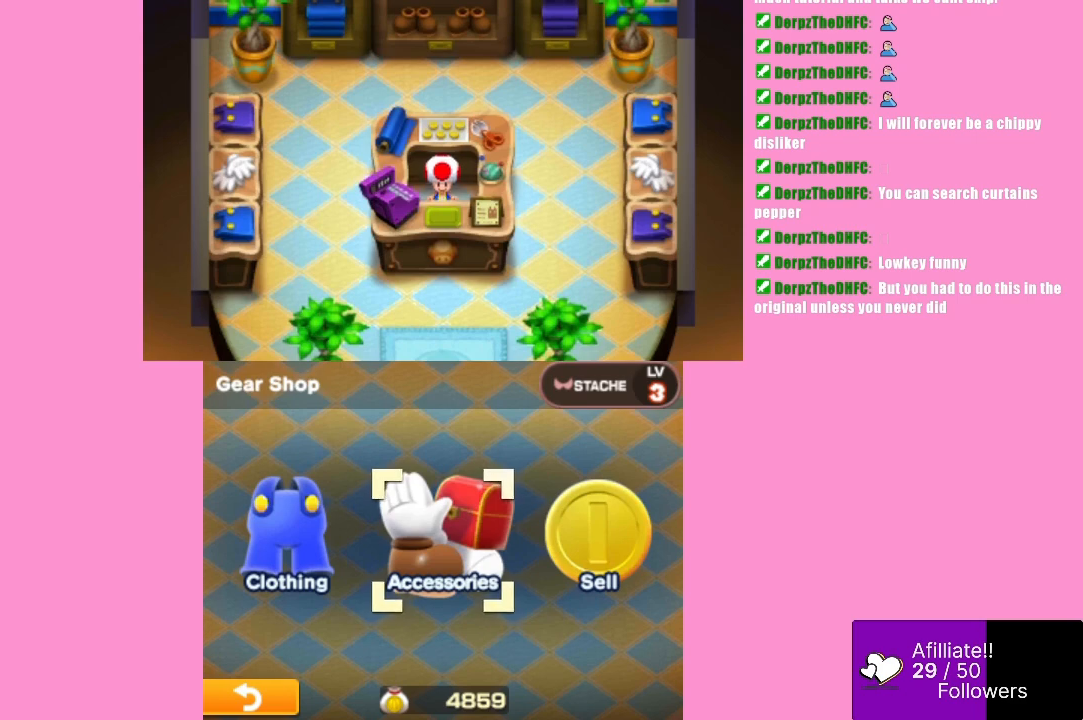
{"buttons": [], "left_stick": "center", "events": []}
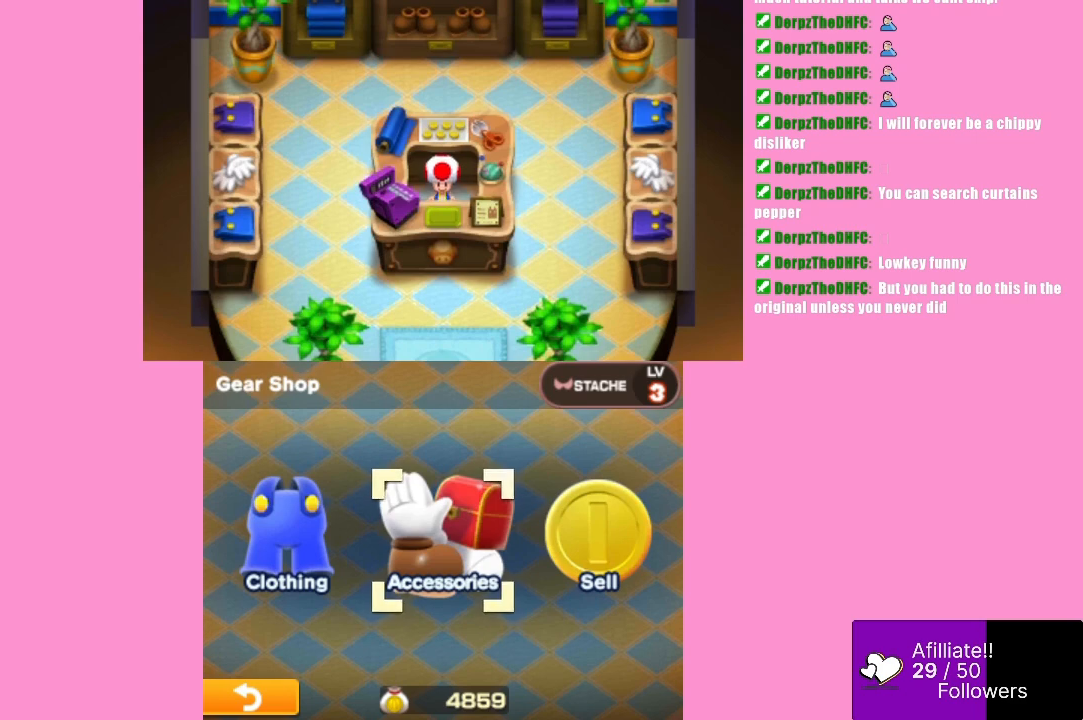
{"buttons": [], "left_stick": "center", "events": [[133, "B", "down"], [233, "B", "up"]]}
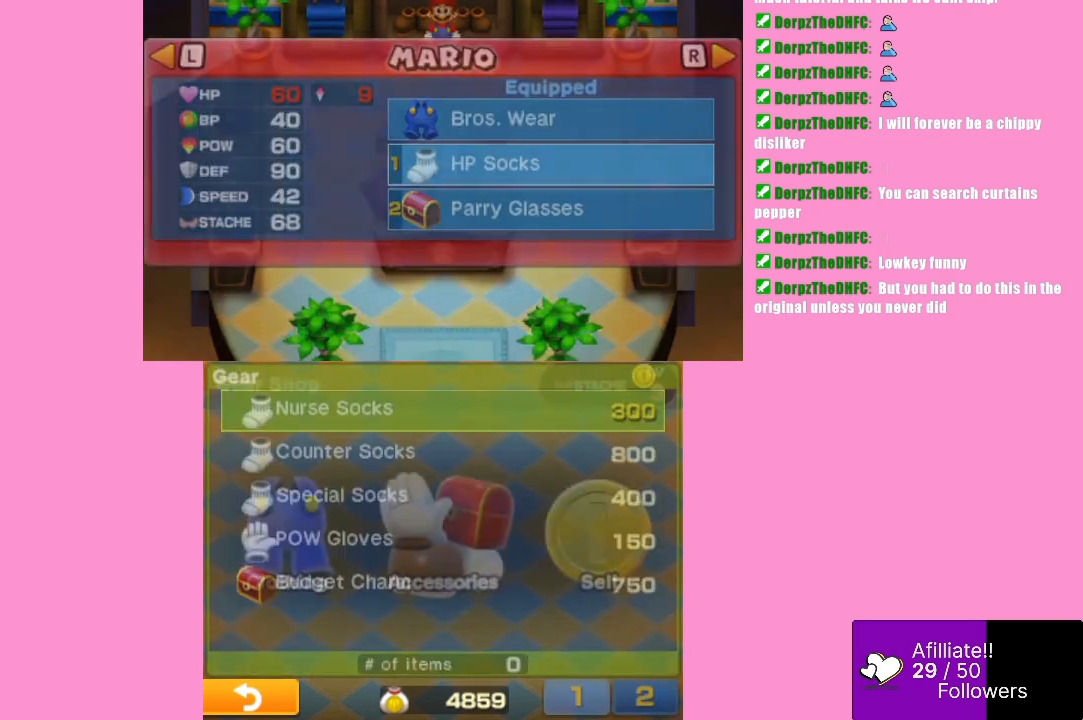
{"buttons": [], "left_stick": "center", "events": []}
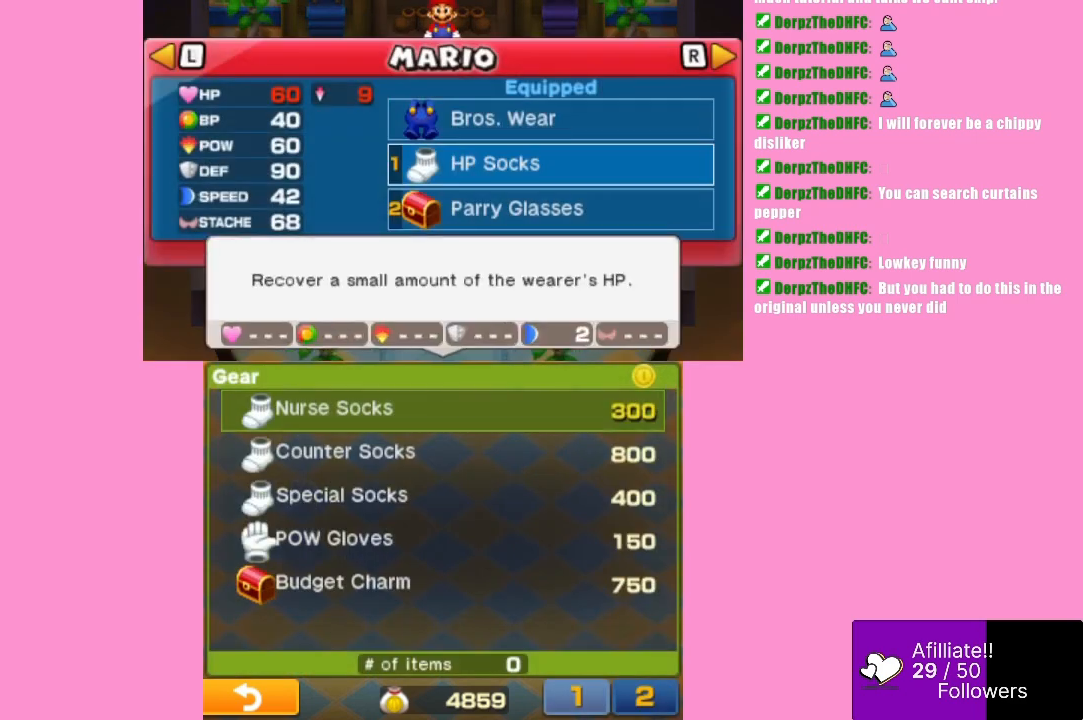
{"buttons": [], "left_stick": "center", "events": []}
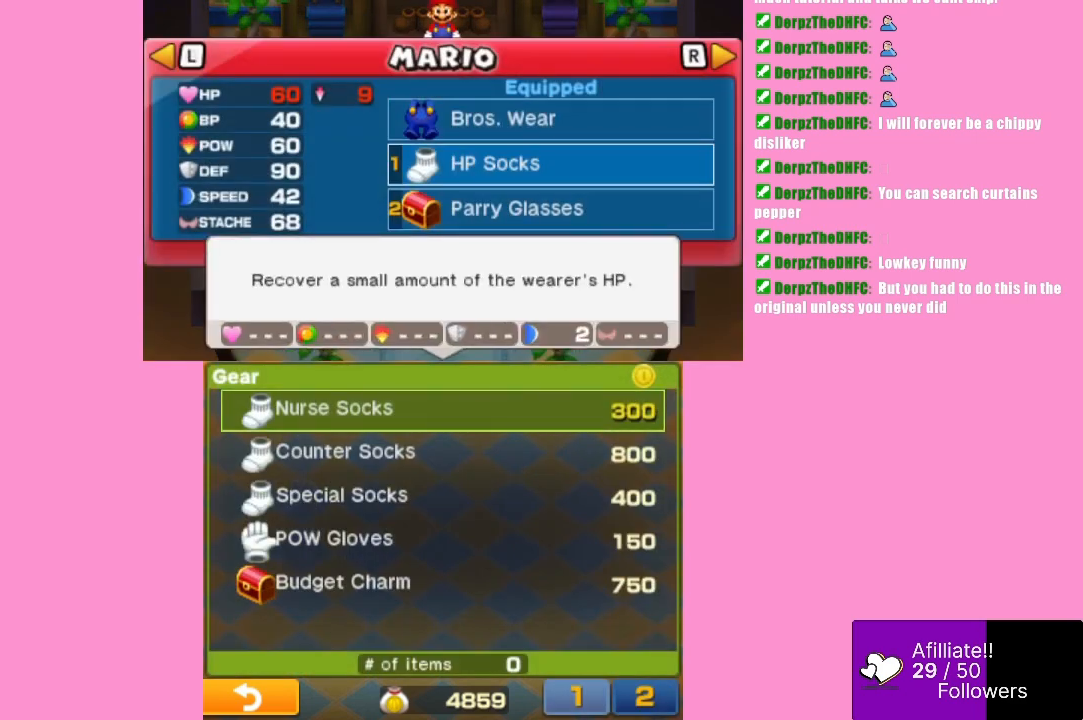
{"buttons": [], "left_stick": "center", "events": []}
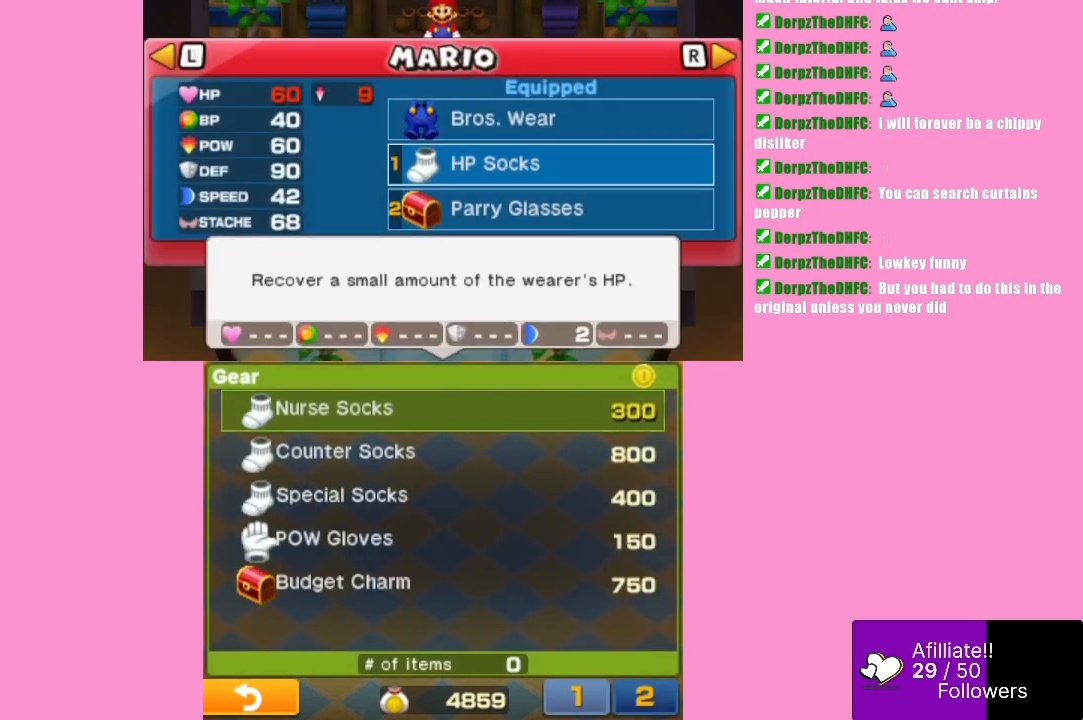
{"buttons": [], "left_stick": "center", "events": []}
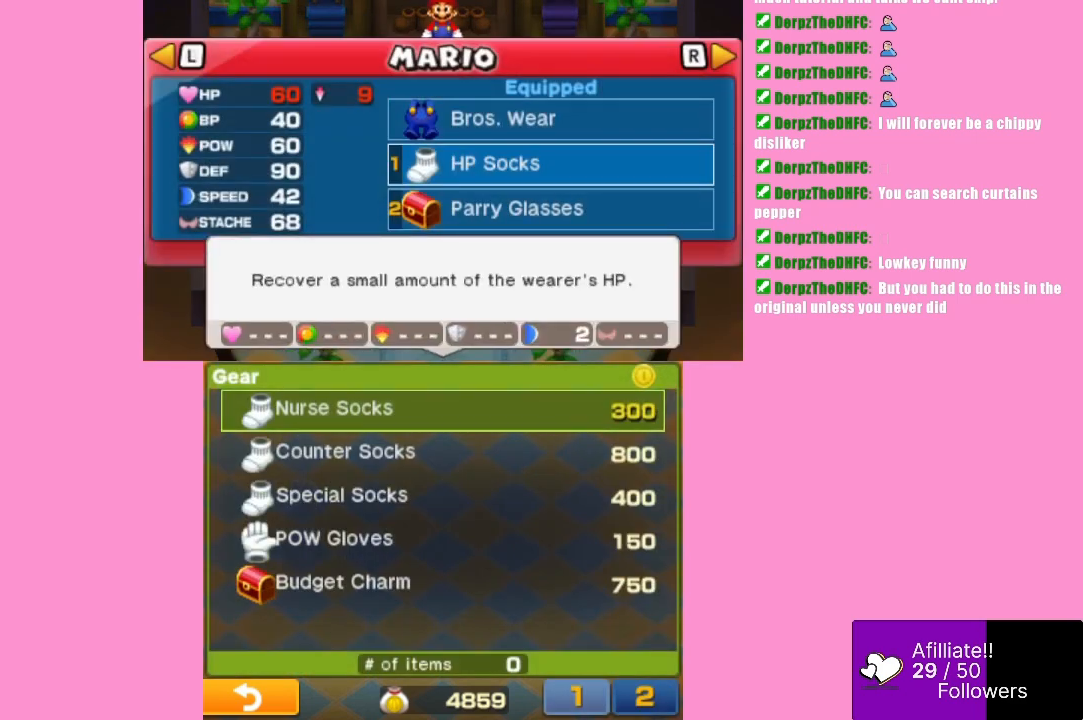
{"buttons": [], "left_stick": "center", "events": [[400, "left_stick", "down"], [500, "left_stick", "center"]]}
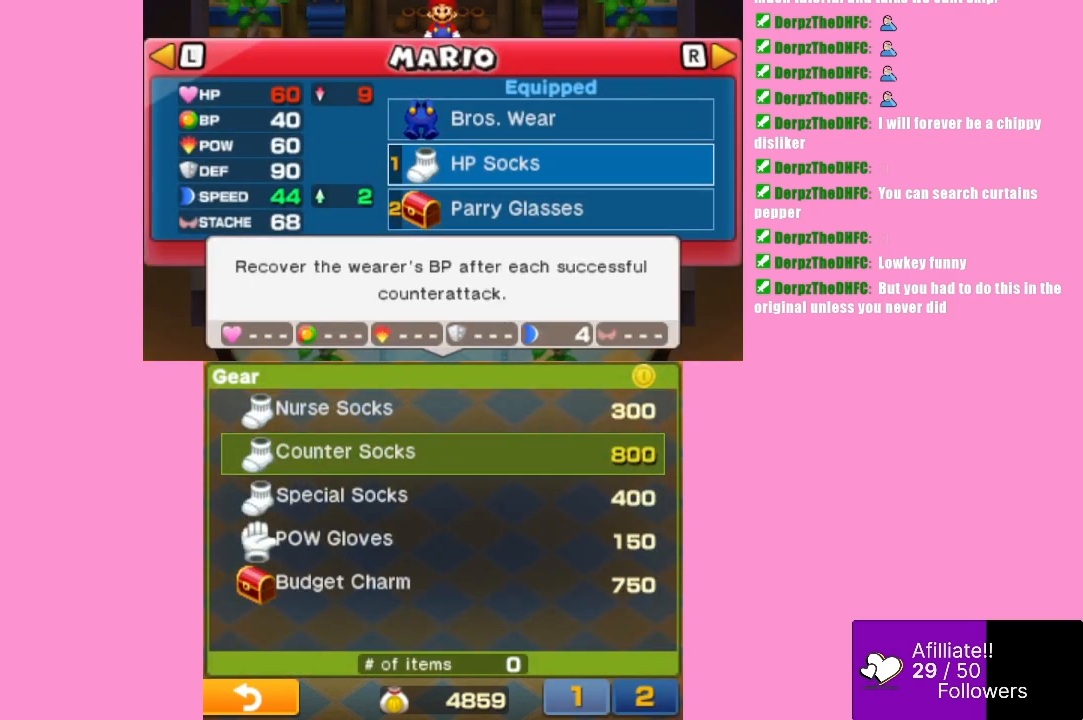
{"buttons": [], "left_stick": "center", "events": [[133, "left_stick", "down"], [267, "left_stick", "center"]]}
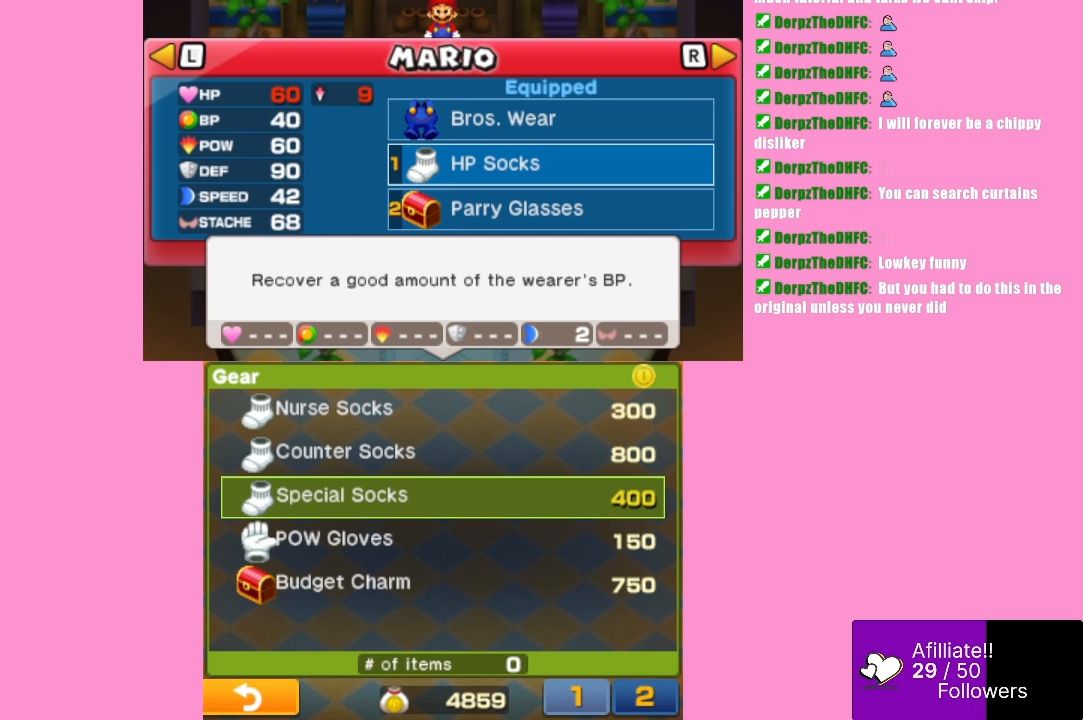
{"buttons": [], "left_stick": "center", "events": [[100, "left_stick", "up"], [267, "left_stick", "center"]]}
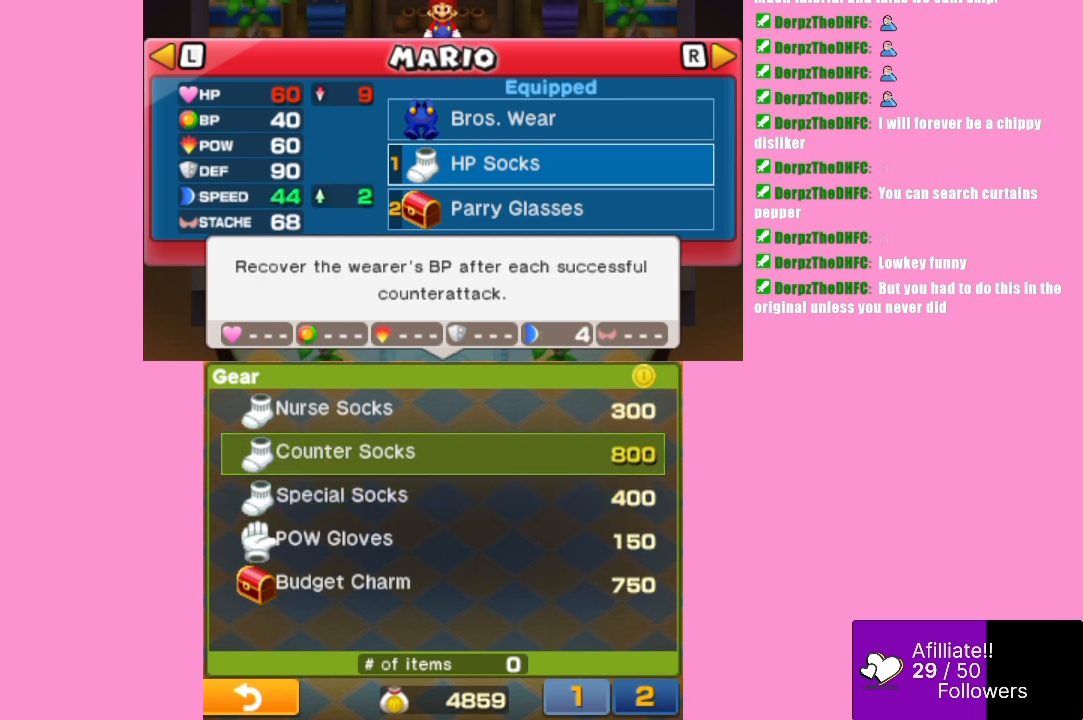
{"buttons": [], "left_stick": "down", "events": [[433, "left_stick", "down"]]}
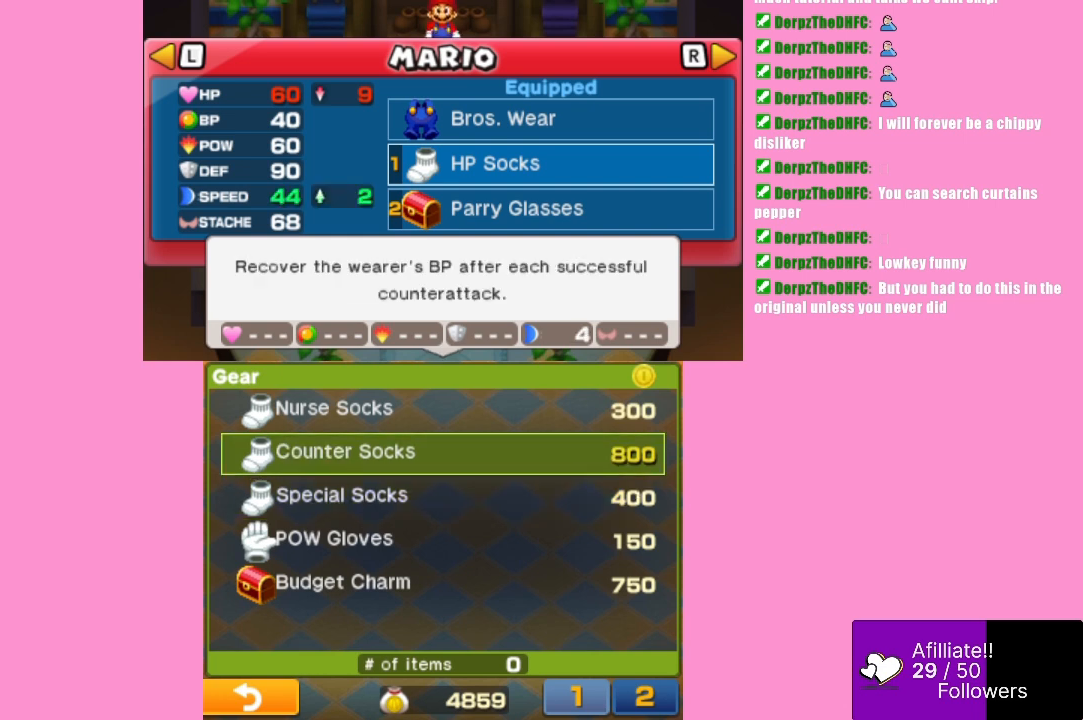
{"buttons": [], "left_stick": "center", "events": [[67, "left_stick", "center"], [200, "left_stick", "down"], [333, "left_stick", "center"]]}
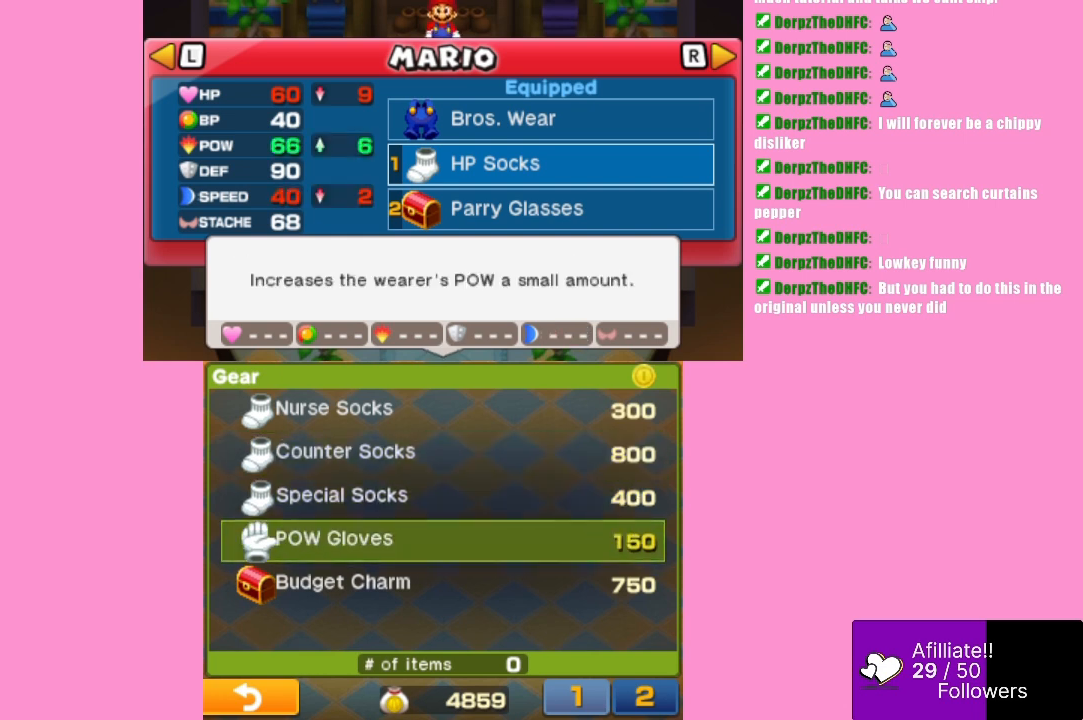
{"buttons": [], "left_stick": "down", "events": [[500, "left_stick", "down"]]}
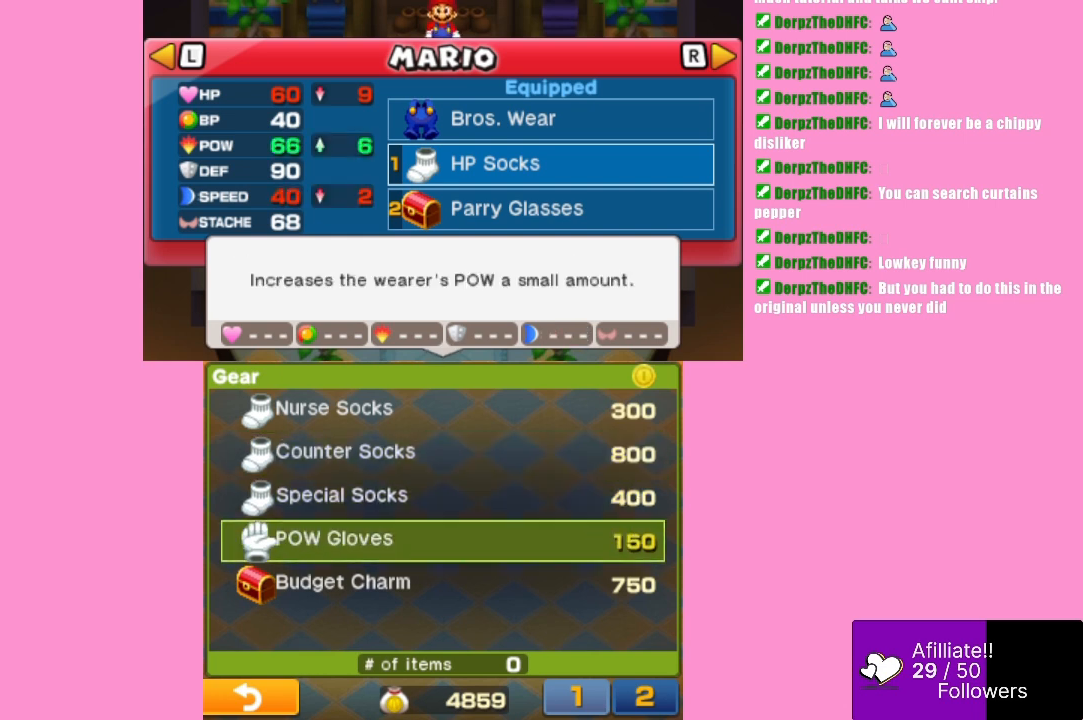
{"buttons": [], "left_stick": "up", "events": [[133, "left_stick", "center"], [467, "left_stick", "up"]]}
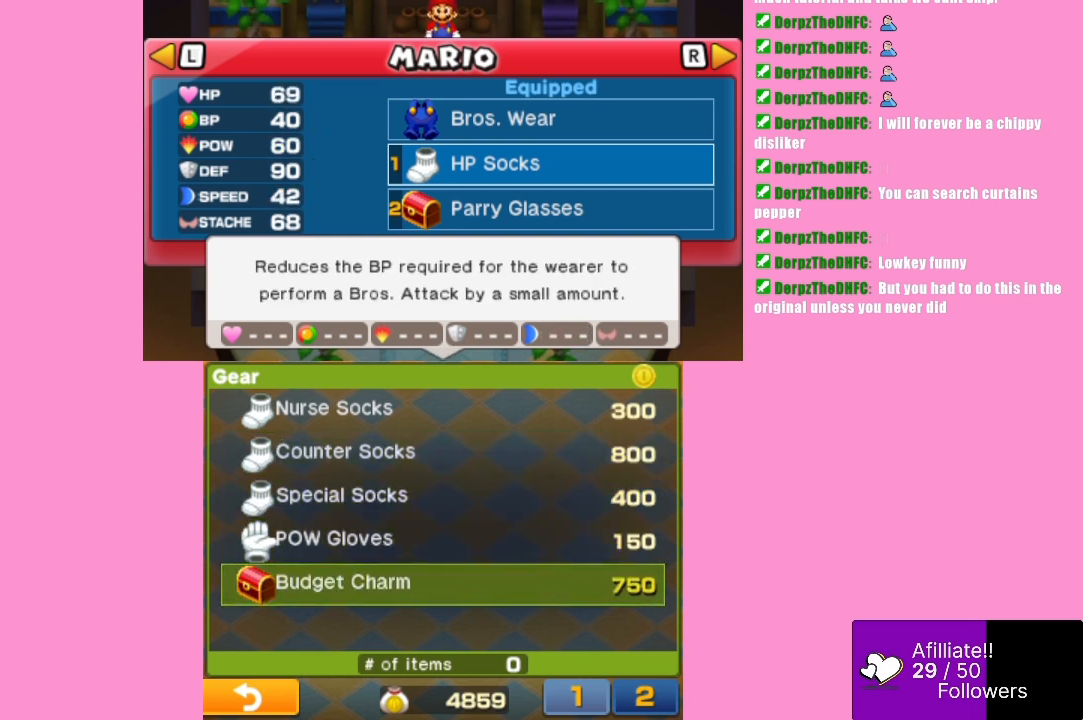
{"buttons": [], "left_stick": "center", "events": [[100, "left_stick", "center"], [367, "left_stick", "down"], [500, "left_stick", "center"]]}
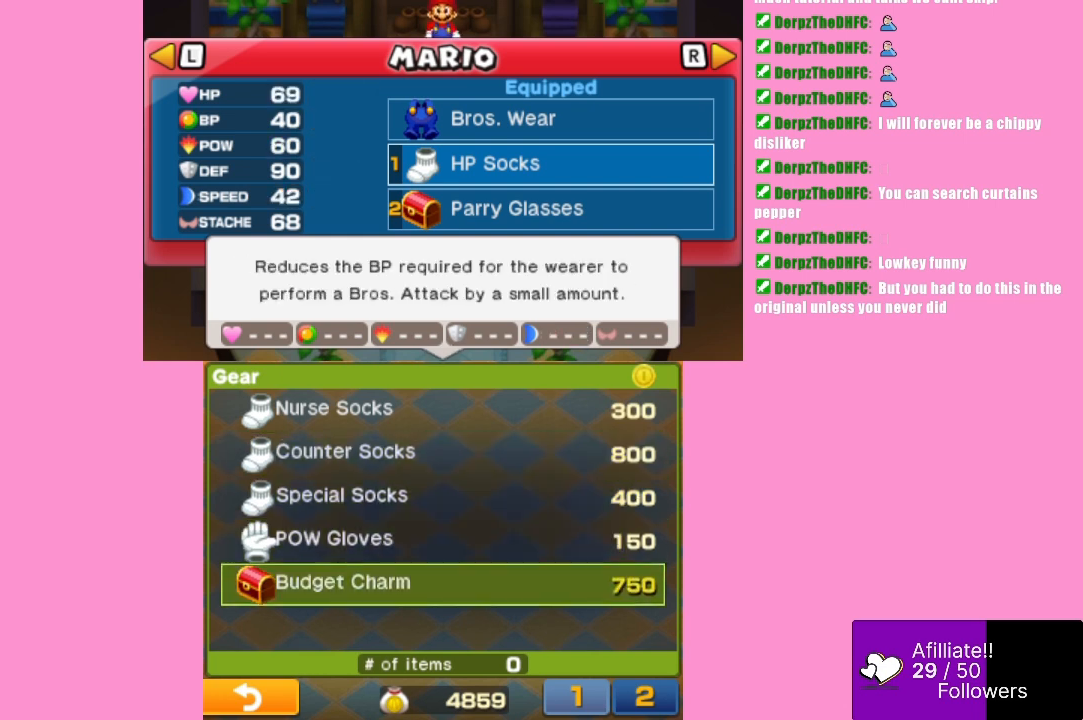
{"buttons": [], "left_stick": "center", "events": []}
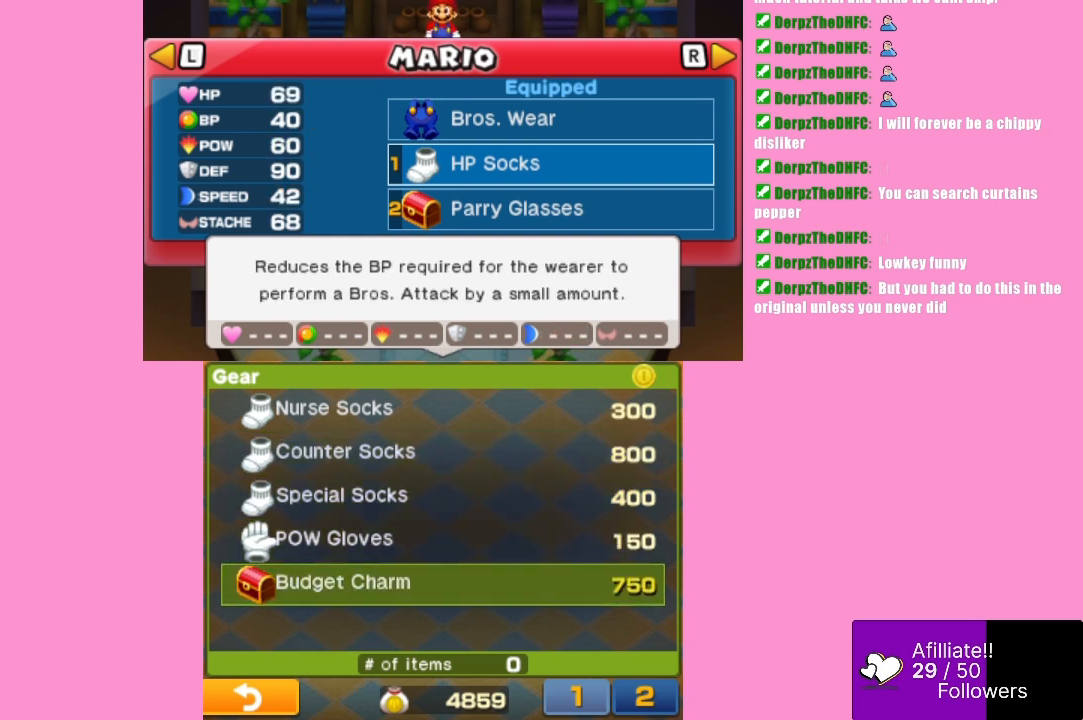
{"buttons": [], "left_stick": "center", "events": [[133, "DPAD_RIGHT", "down"], [233, "DPAD_RIGHT", "up"]]}